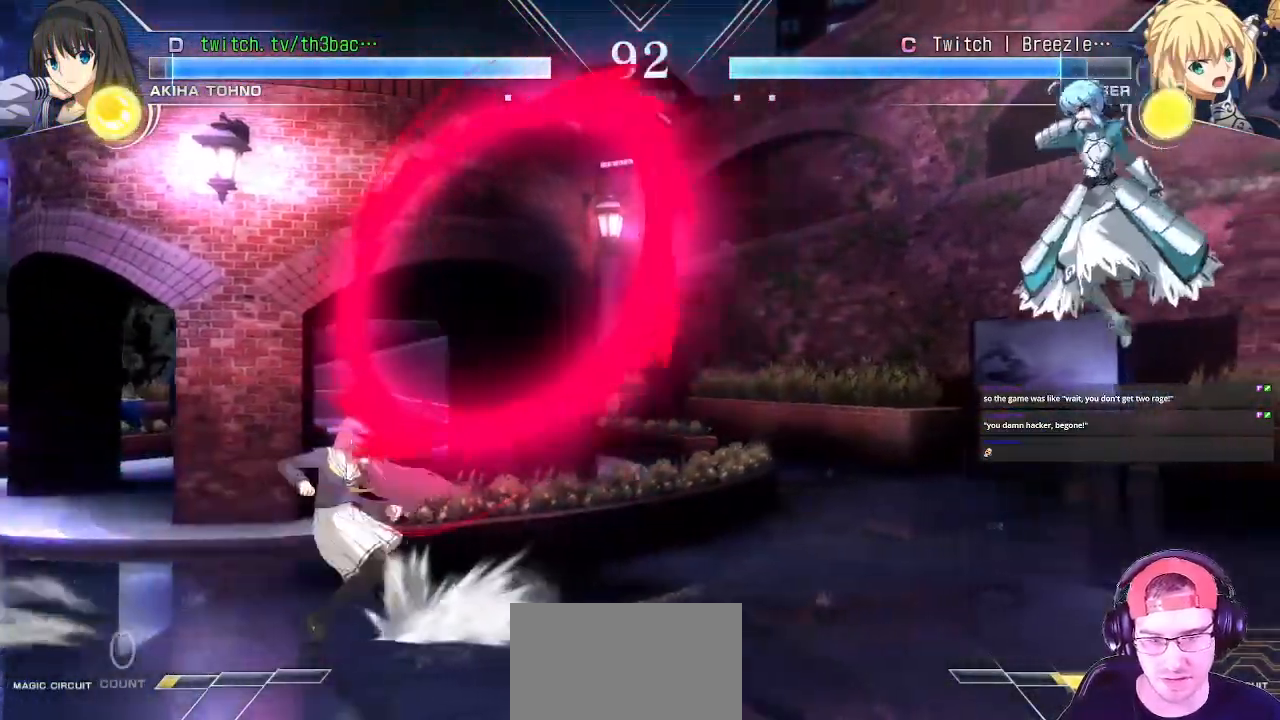
Gameplay with a controller (arcade stick); each line is a JSON object with the inputs held at the frame after it. "button_events" lists button changes between this image and that frame as [ms after this image, input, new state], when the widget could be followed in between (sticks are given only as held states). Not read: L3 R3.
{"buttons": [], "left_stick": "right", "button_events": []}
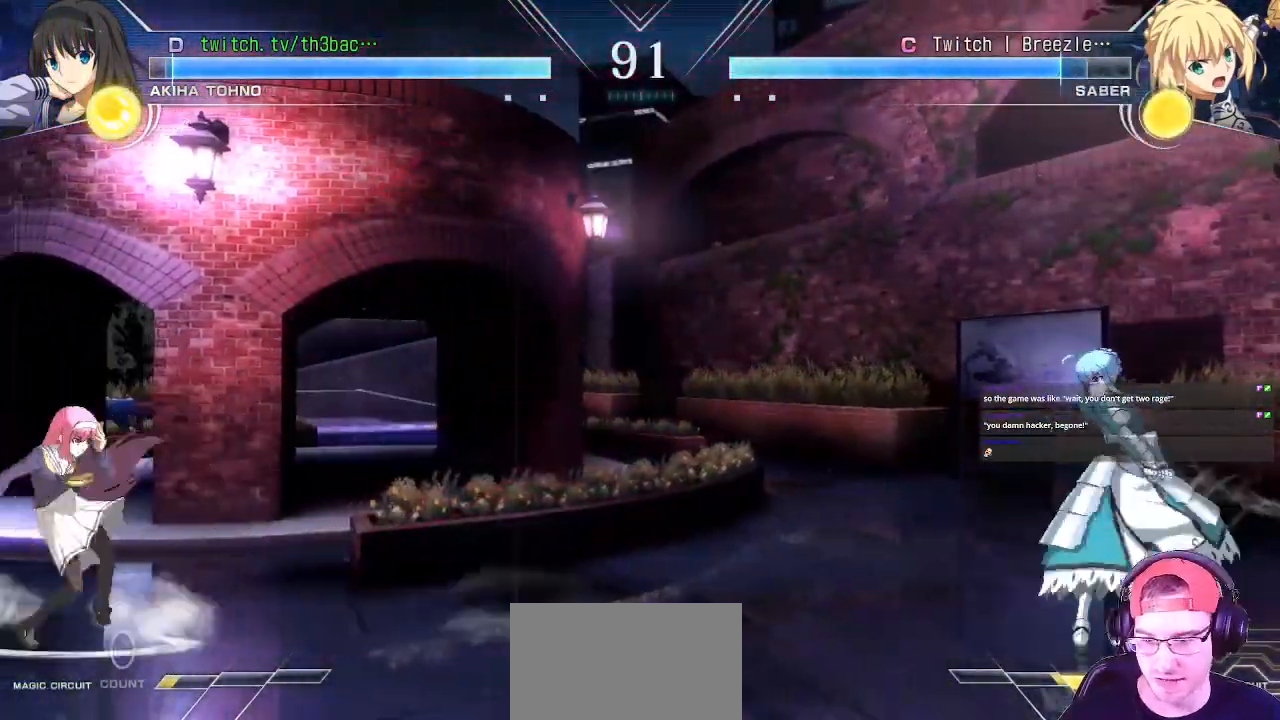
{"buttons": [], "left_stick": "center", "button_events": []}
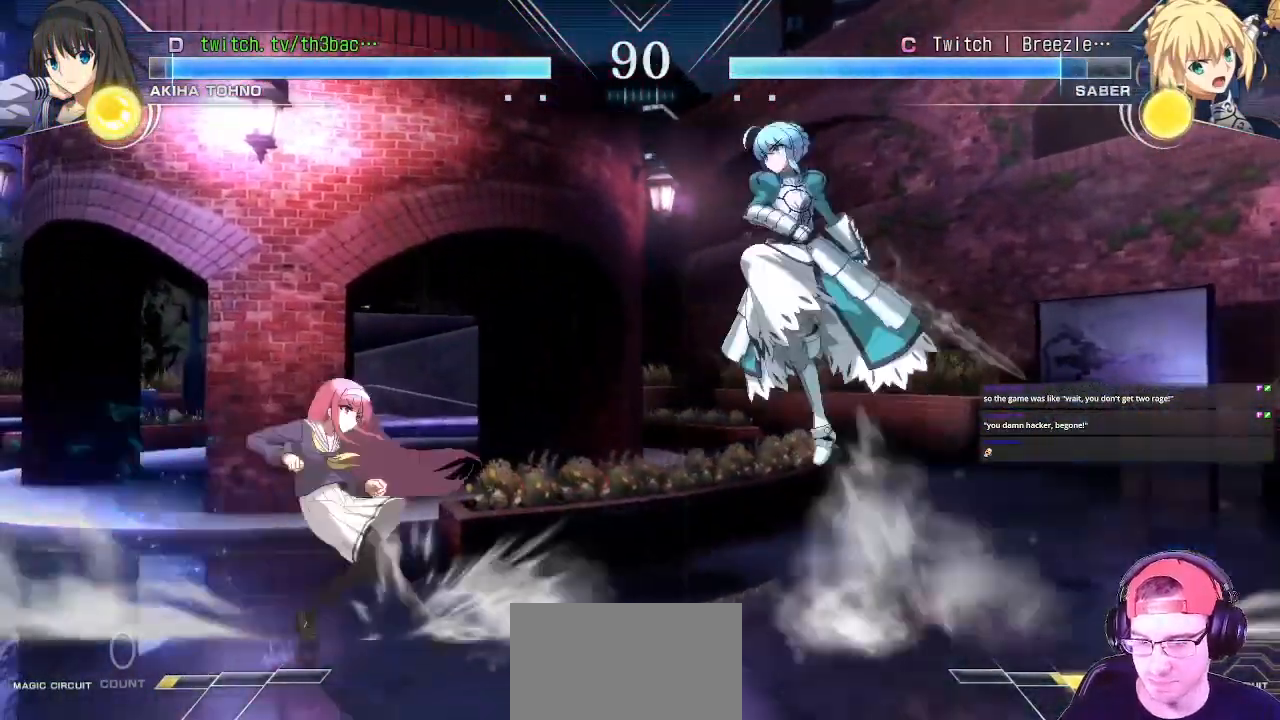
{"buttons": [], "left_stick": "down-left", "button_events": [[367, "SQUARE", "down"], [433, "SQUARE", "up"]]}
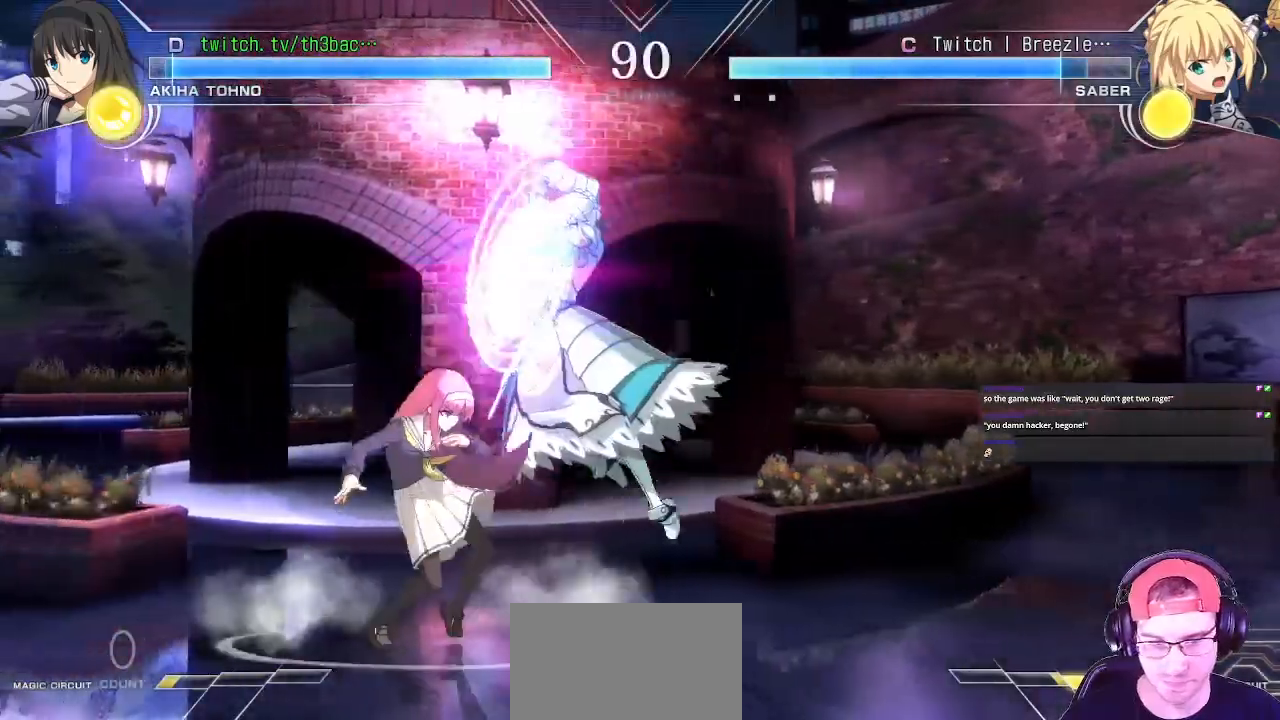
{"buttons": [], "left_stick": "down-left", "button_events": [[50, "SQUARE", "down"], [100, "SQUARE", "up"], [217, "SQUARE", "down"], [267, "SQUARE", "up"], [367, "TRIANGLE", "down"], [433, "TRIANGLE", "up"]]}
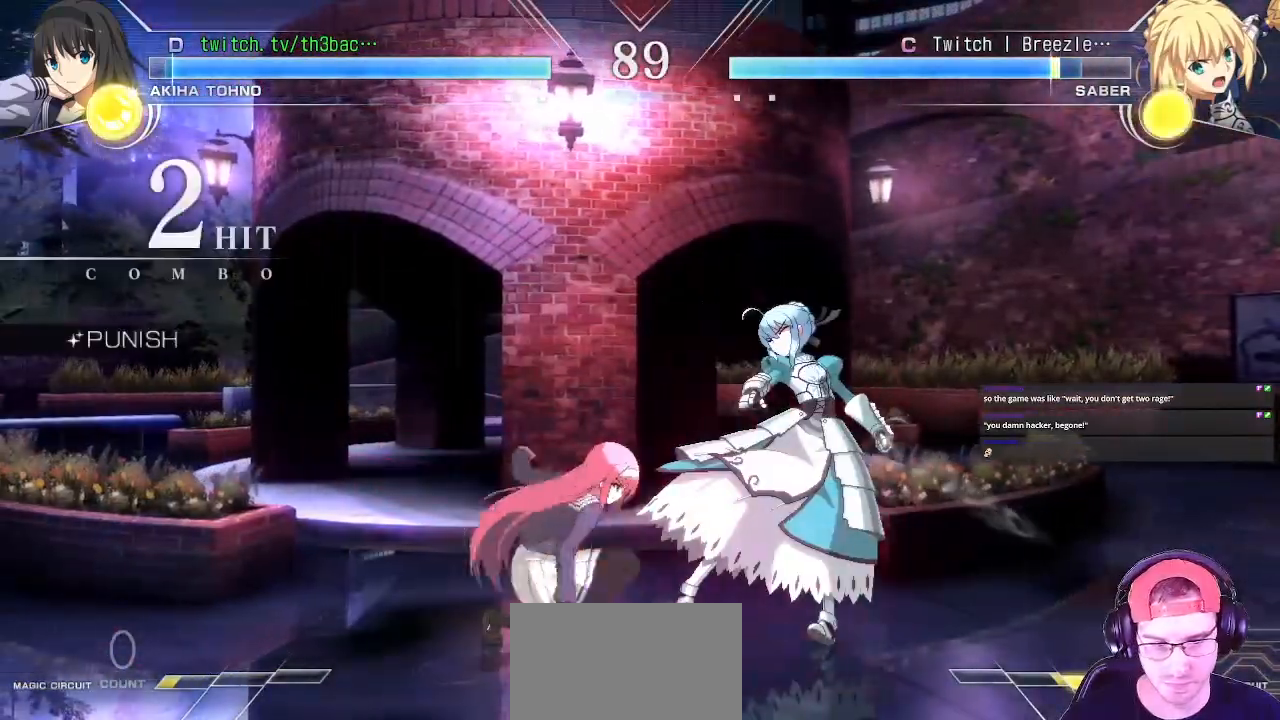
{"buttons": [], "left_stick": "center"}
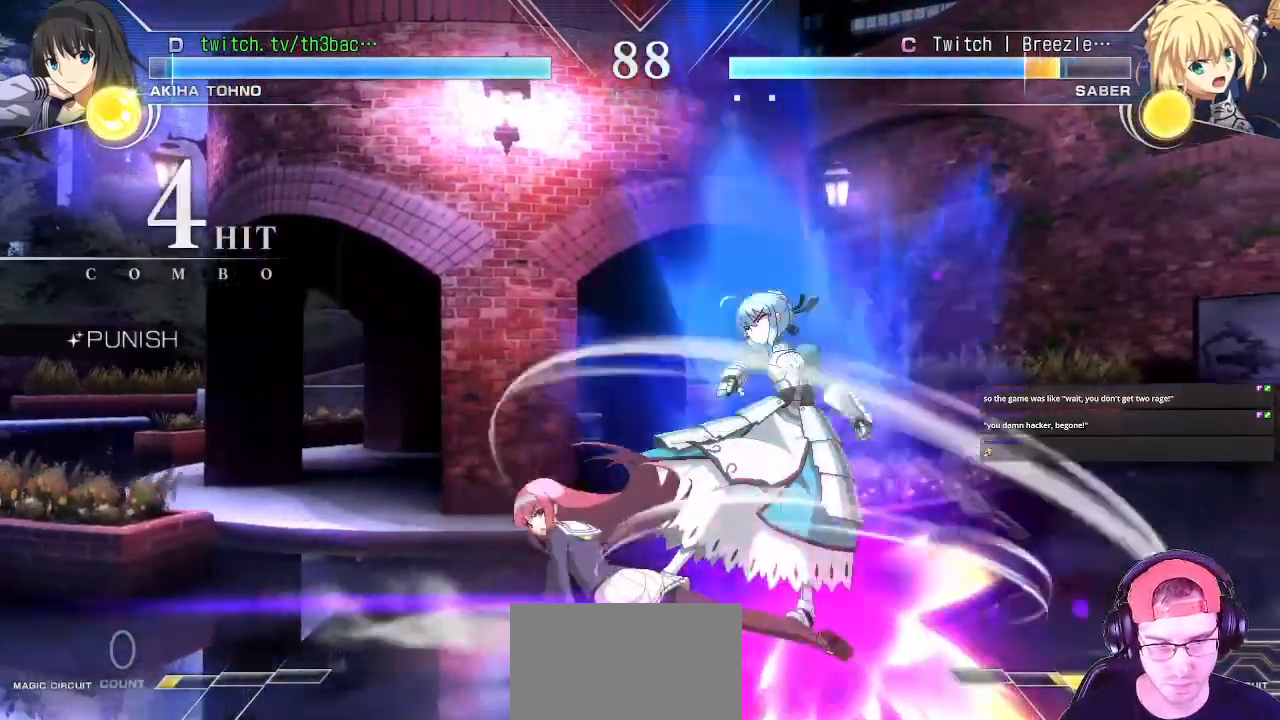
{"buttons": ["CIRCLE"], "left_stick": "center", "button_events": [[17, "TRIANGLE", "down"], [133, "TRIANGLE", "up"], [217, "TRIANGLE", "down"], [267, "TRIANGLE", "up"], [400, "CIRCLE", "down"]]}
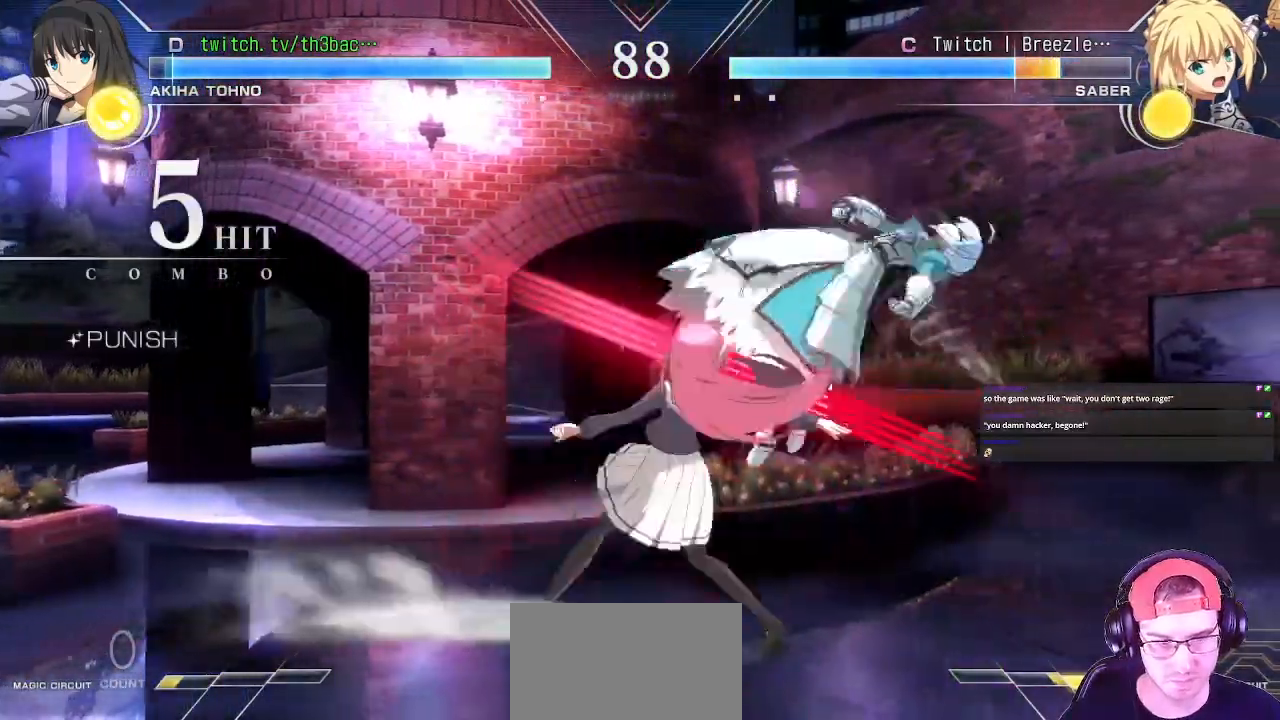
{"buttons": ["TRIANGLE"], "left_stick": "center", "button_events": [[17, "CIRCLE", "up"], [83, "CIRCLE", "down"], [367, "CIRCLE", "up"], [500, "TRIANGLE", "down"]]}
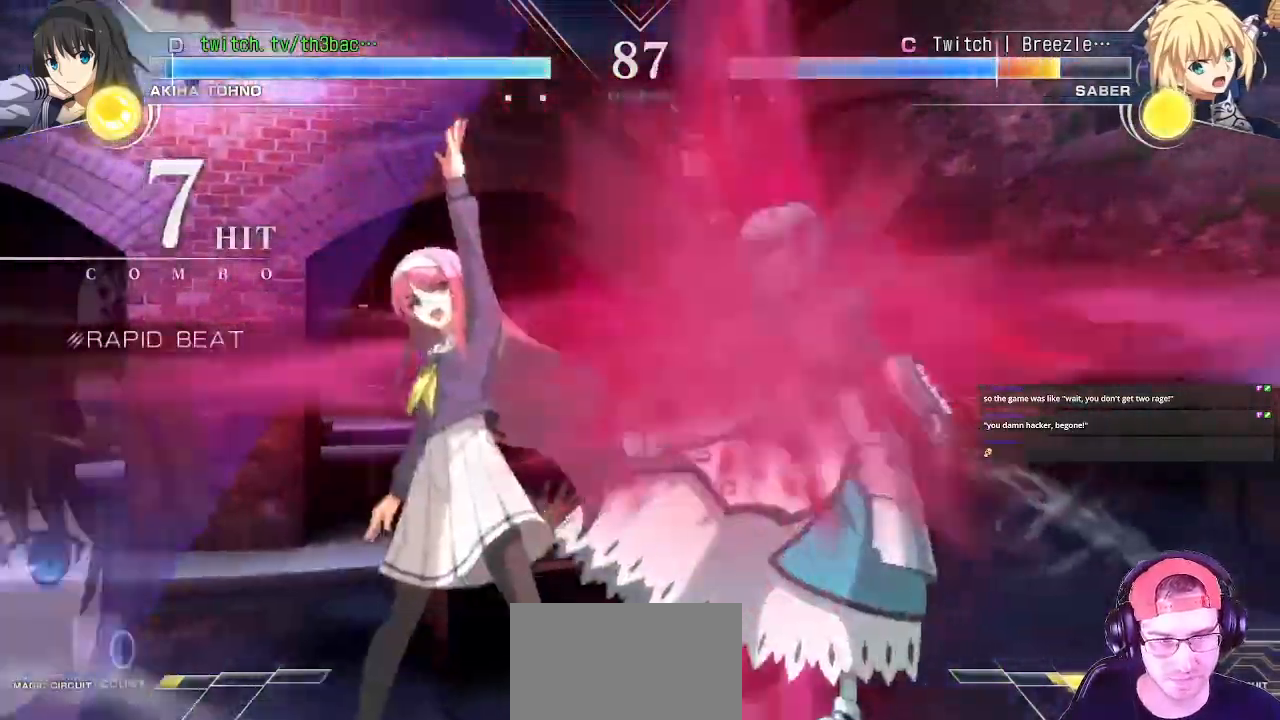
{"buttons": ["TRIANGLE"], "left_stick": "center"}
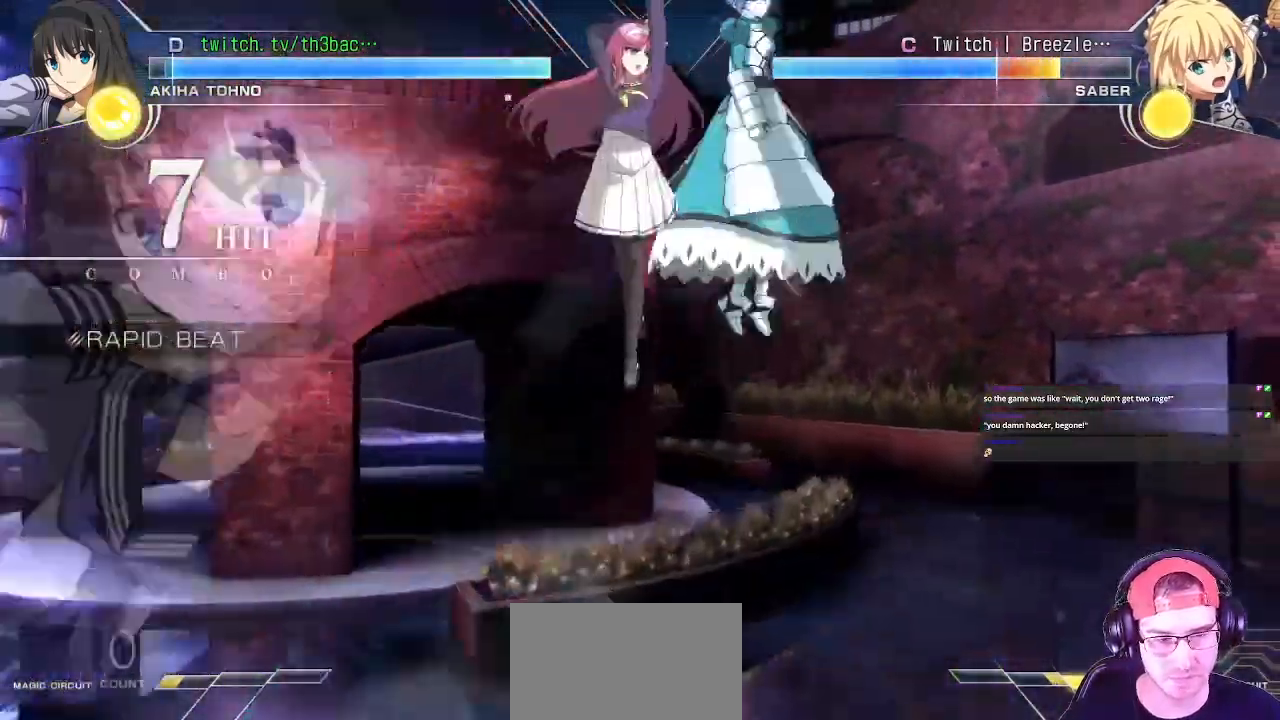
{"buttons": ["TRIANGLE"], "left_stick": "center"}
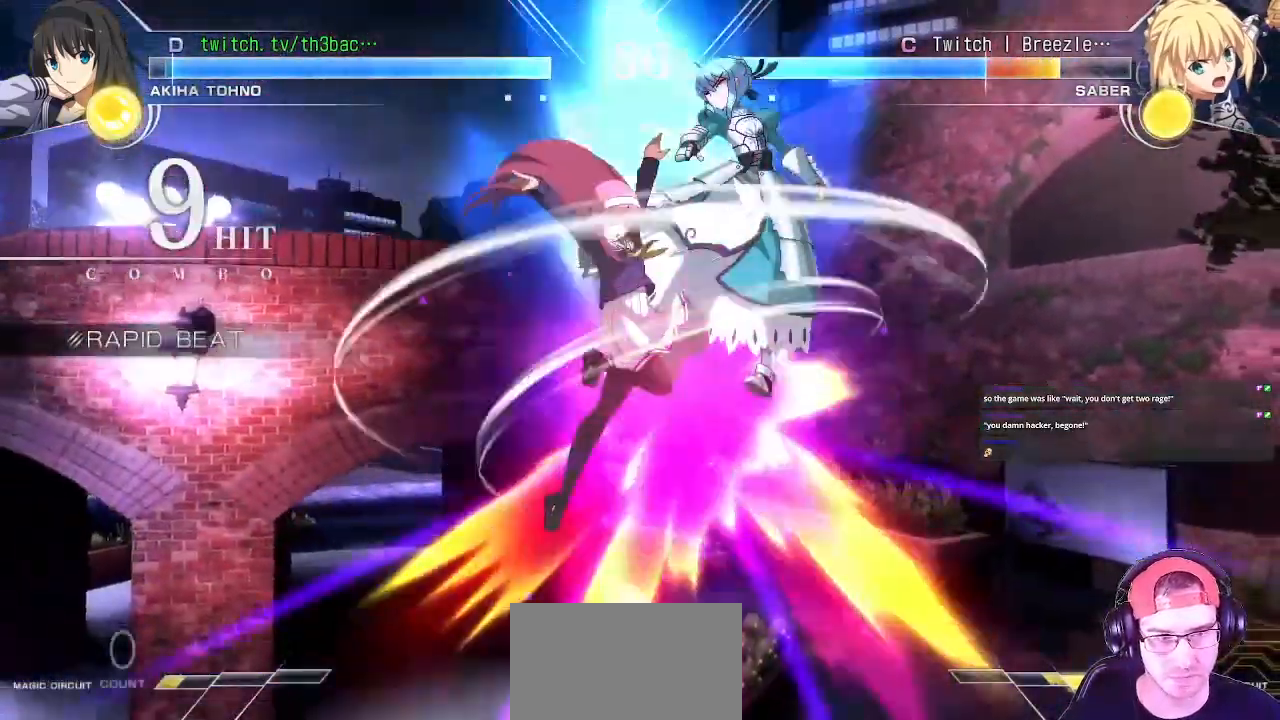
{"buttons": [], "left_stick": "center", "button_events": [[50, "CIRCLE", "down"], [83, "TRIANGLE", "up"], [133, "CIRCLE", "up"], [233, "TRIANGLE", "down"], [283, "CIRCLE", "down"], [300, "TRIANGLE", "up"], [333, "CIRCLE", "up"]]}
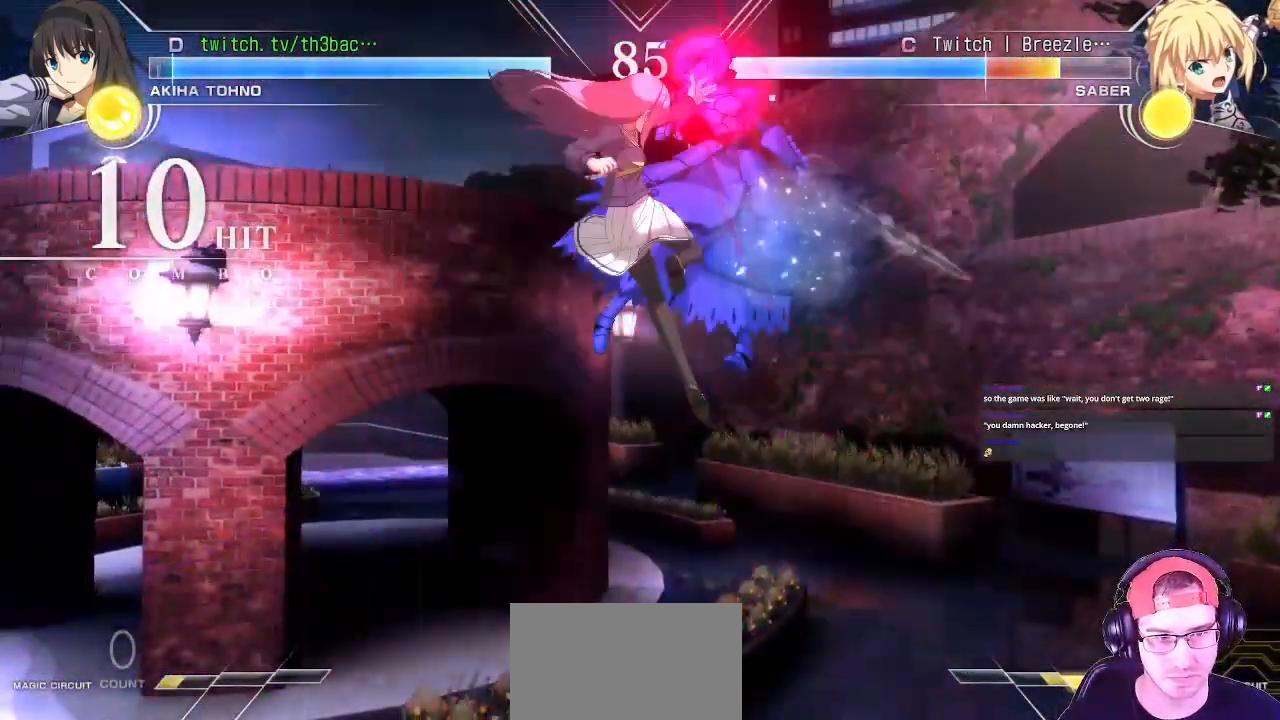
{"buttons": [], "left_stick": "center"}
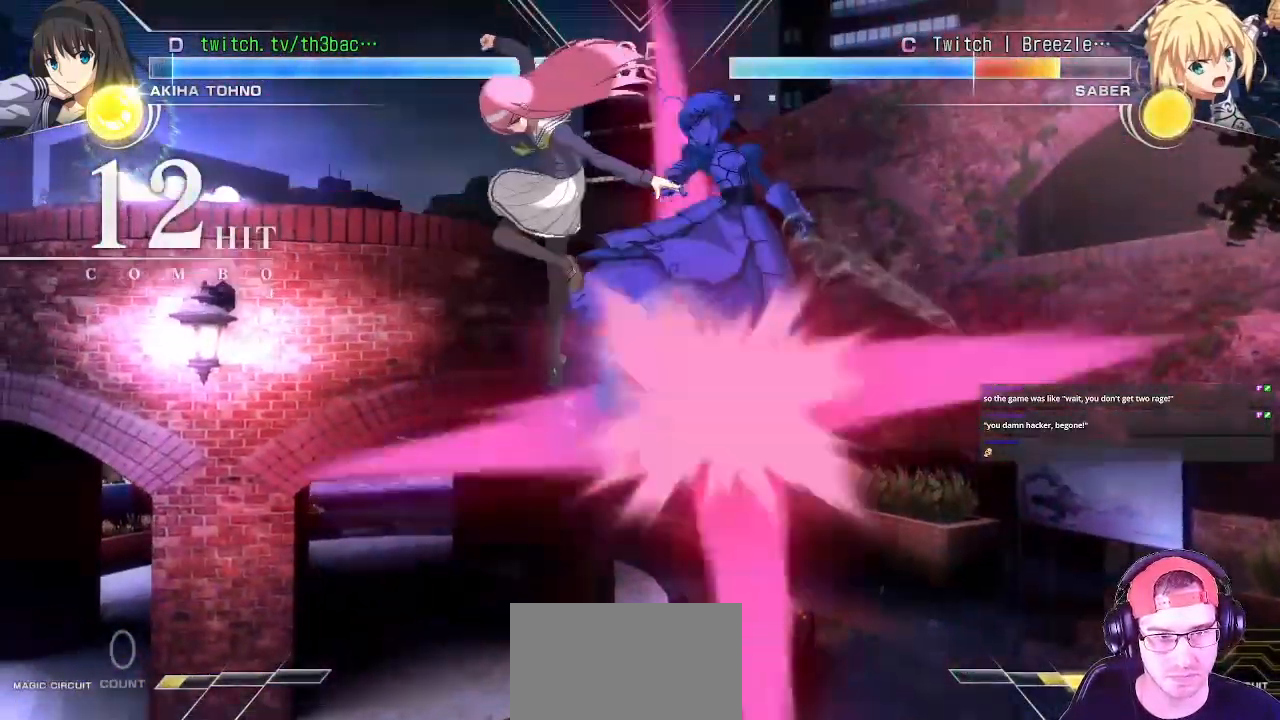
{"buttons": [], "left_stick": "center", "button_events": [[50, "TRIANGLE", "down"], [67, "CIRCLE", "down"], [117, "TRIANGLE", "up"], [150, "CIRCLE", "up"]]}
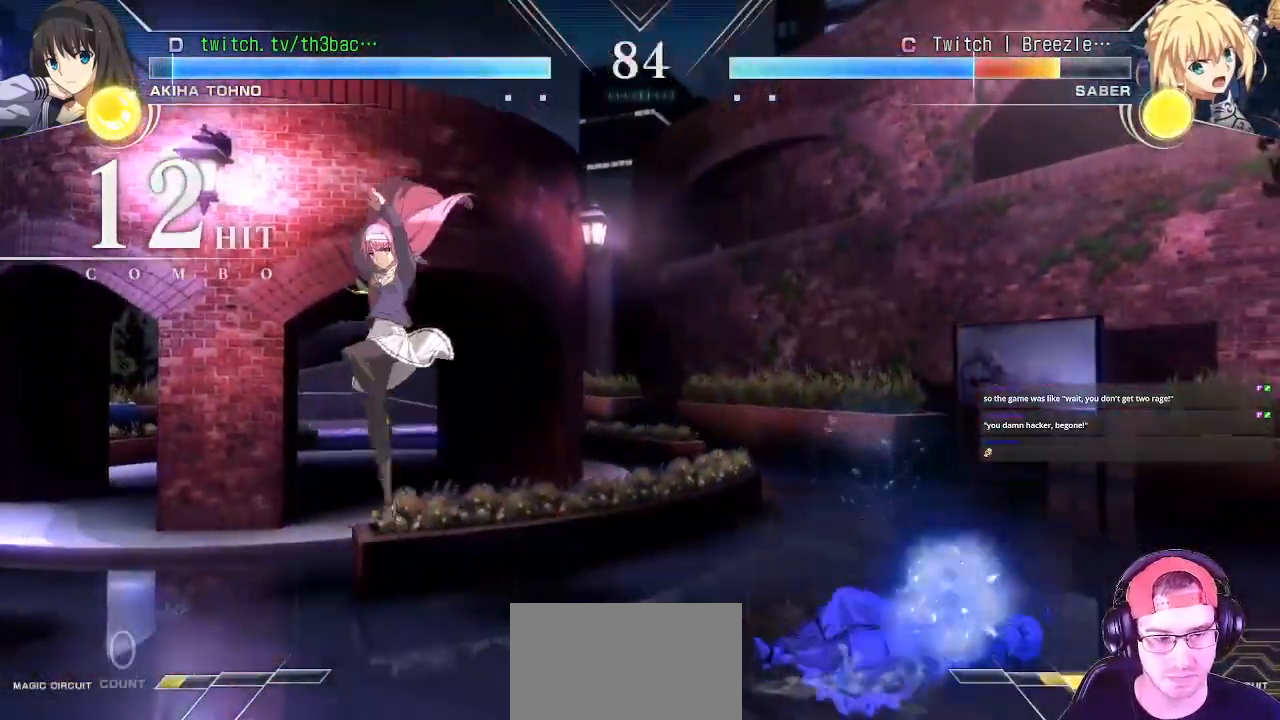
{"buttons": [], "left_stick": "left", "button_events": []}
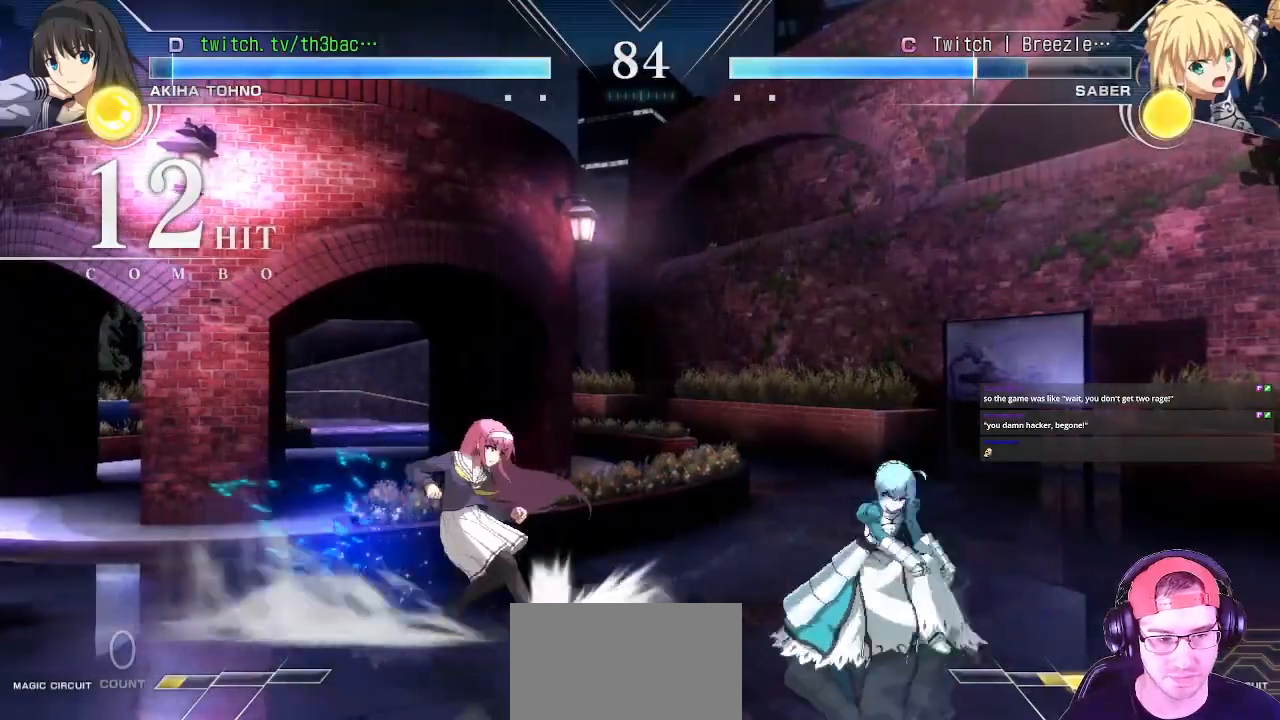
{"buttons": [], "left_stick": "center", "button_events": []}
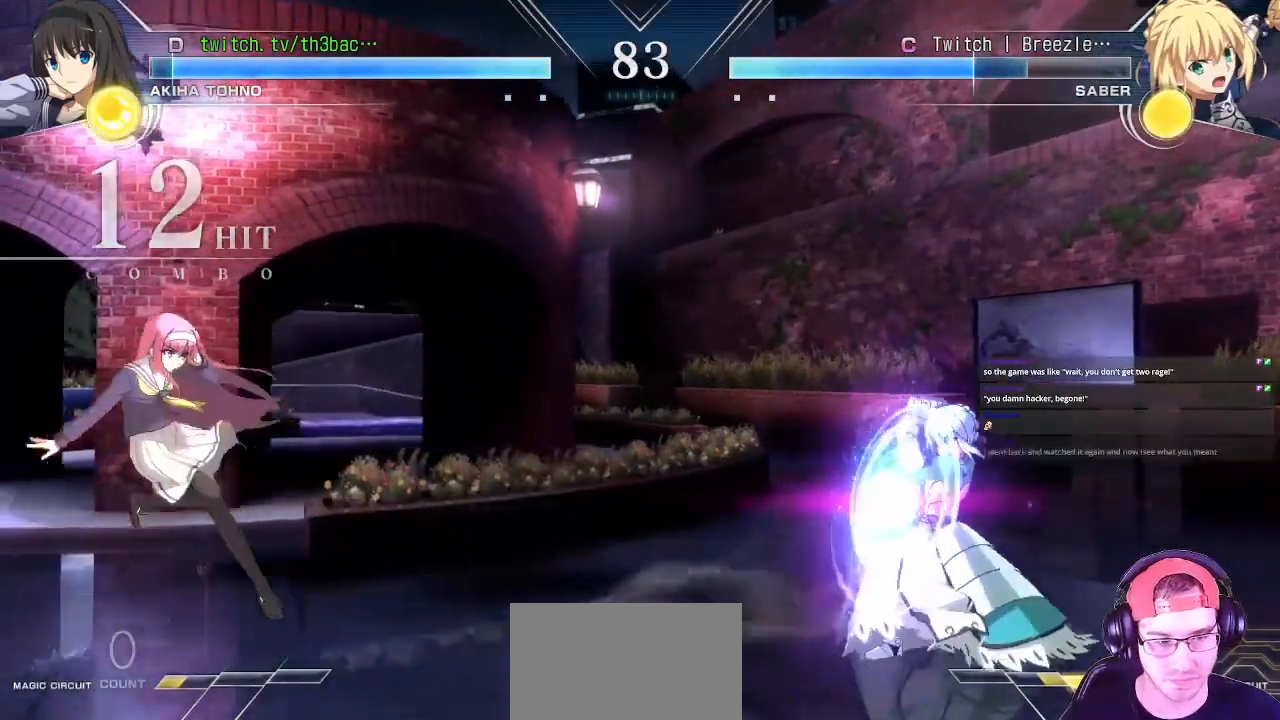
{"buttons": [], "left_stick": "down", "button_events": [[33, "SQUARE", "down"], [133, "SQUARE", "up"]]}
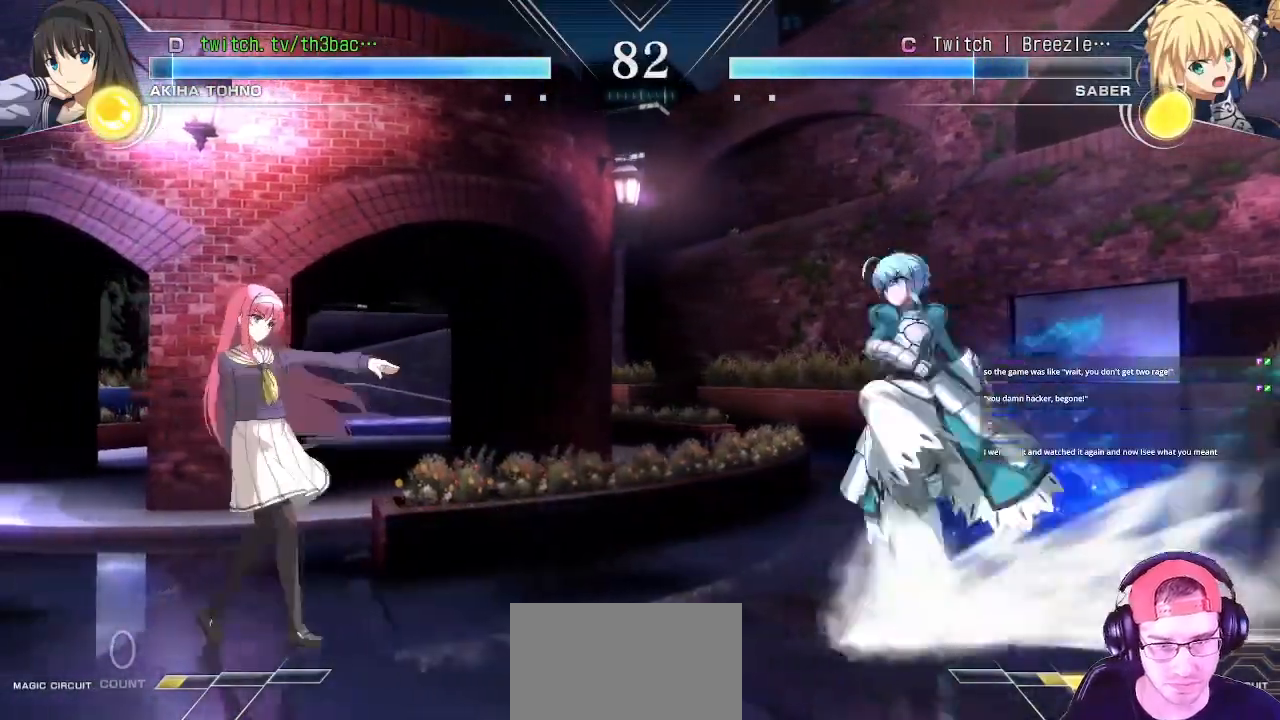
{"buttons": [], "left_stick": "left", "button_events": [[133, "SQUARE", "down"], [300, "SQUARE", "up"]]}
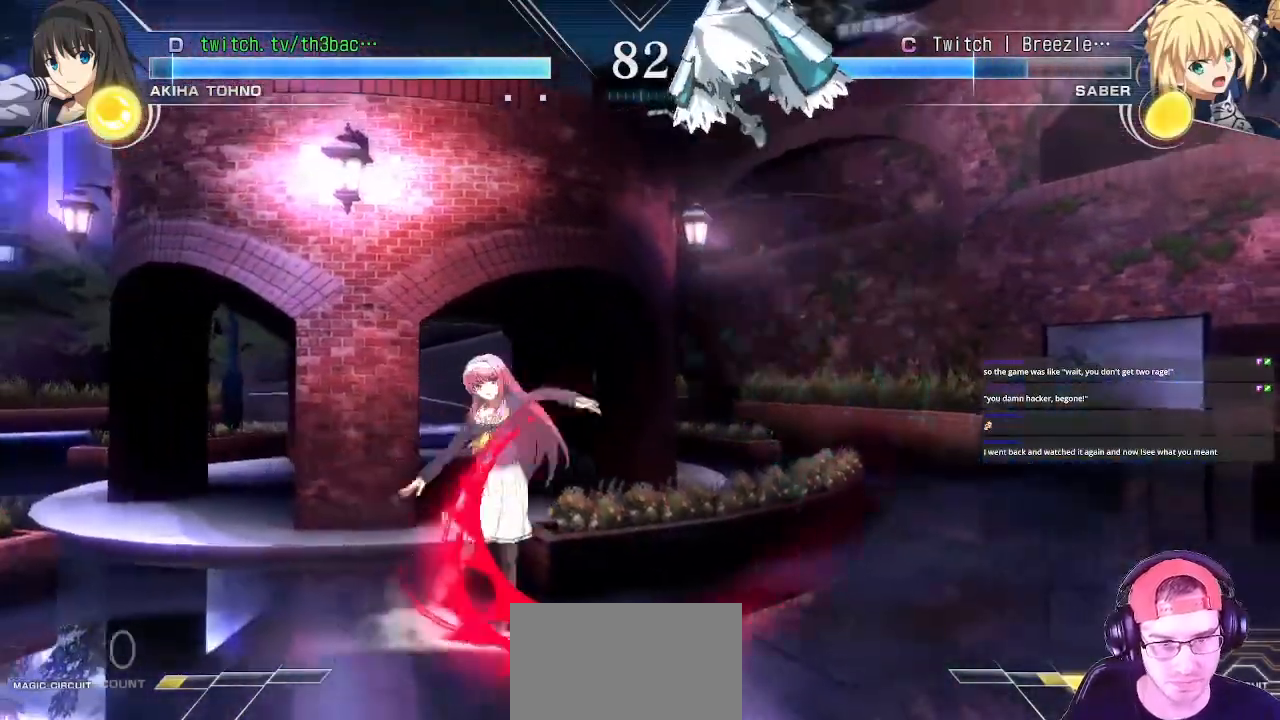
{"buttons": [], "left_stick": "down-left", "button_events": []}
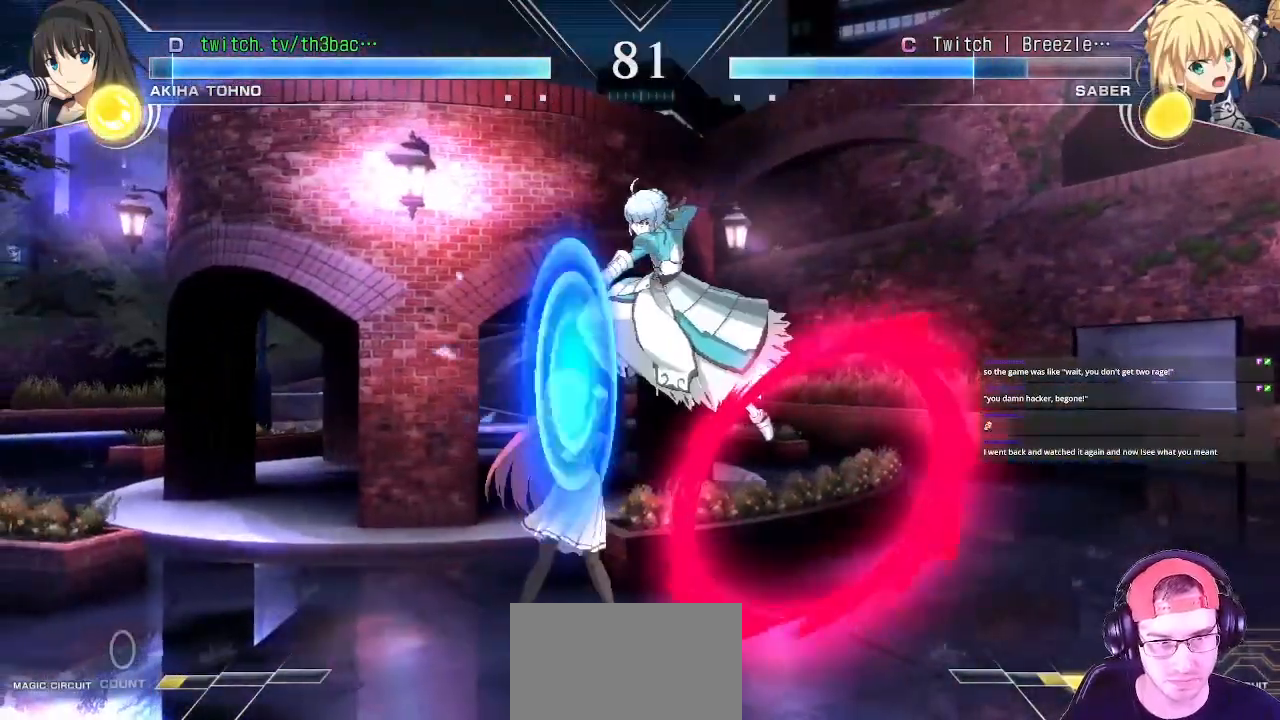
{"buttons": [], "left_stick": "down-left", "button_events": [[267, "TRIANGLE", "down"], [367, "TRIANGLE", "up"]]}
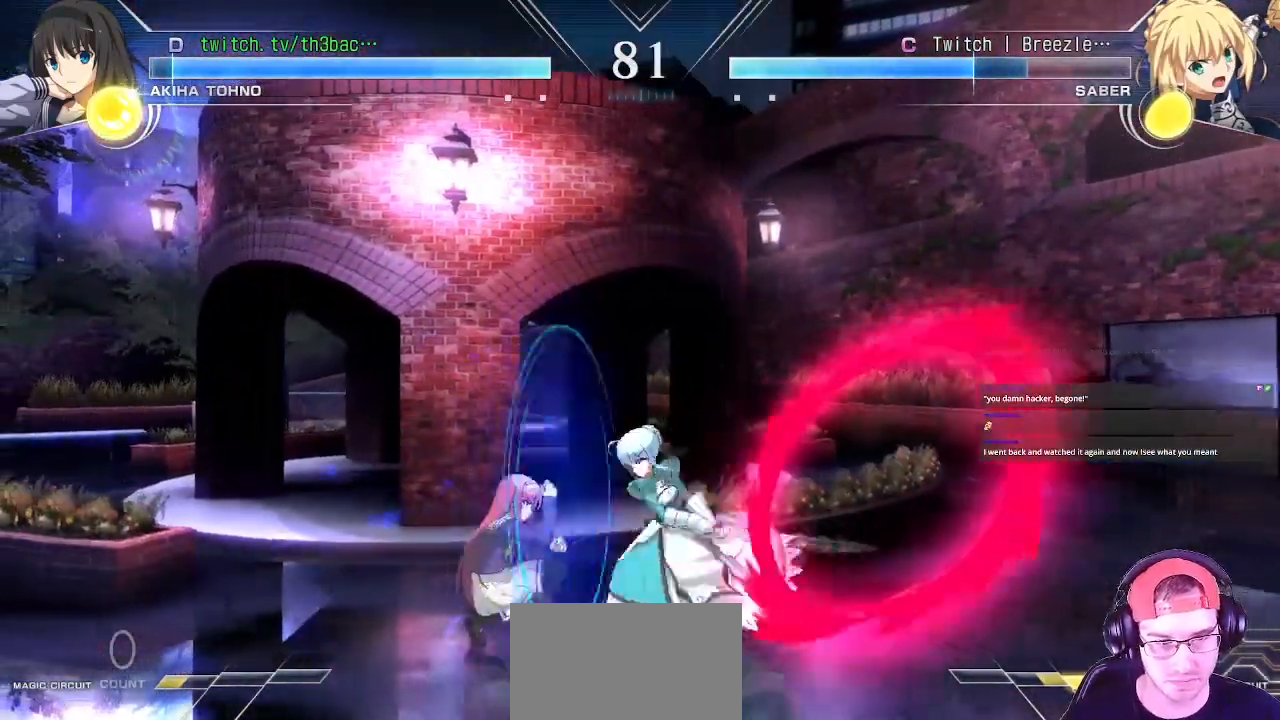
{"buttons": [], "left_stick": "left", "button_events": []}
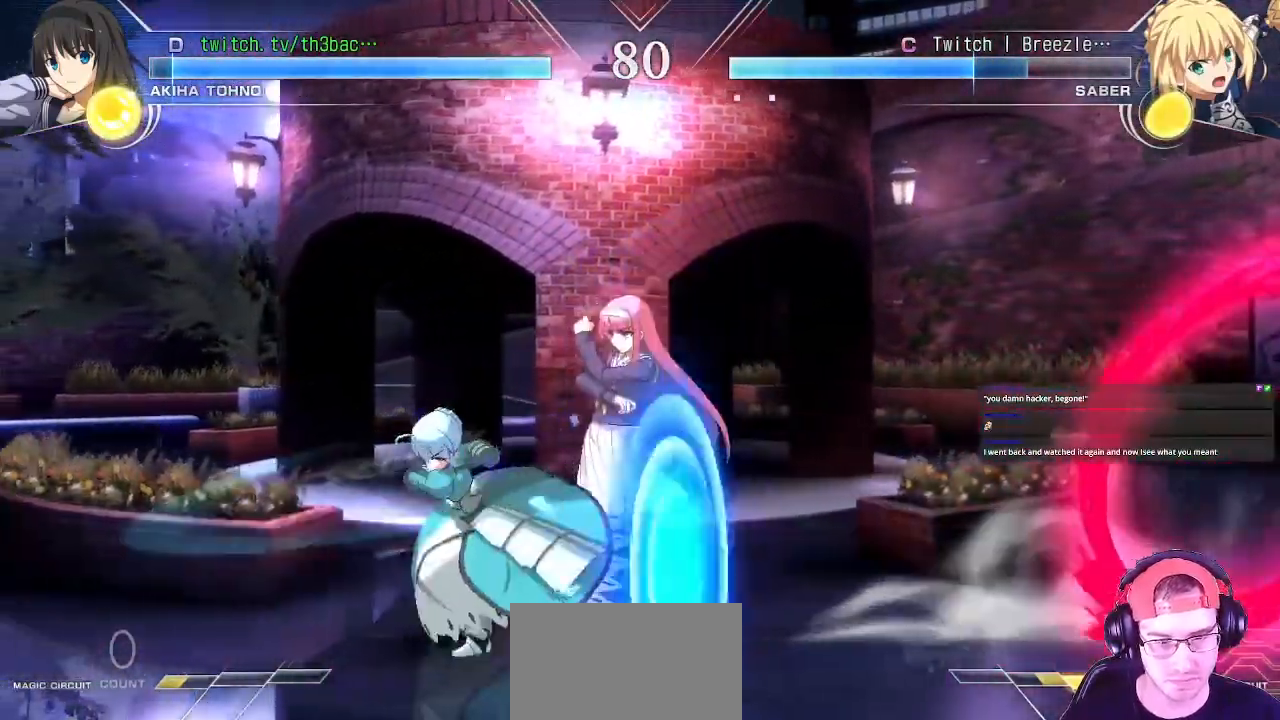
{"buttons": [], "left_stick": "left", "button_events": []}
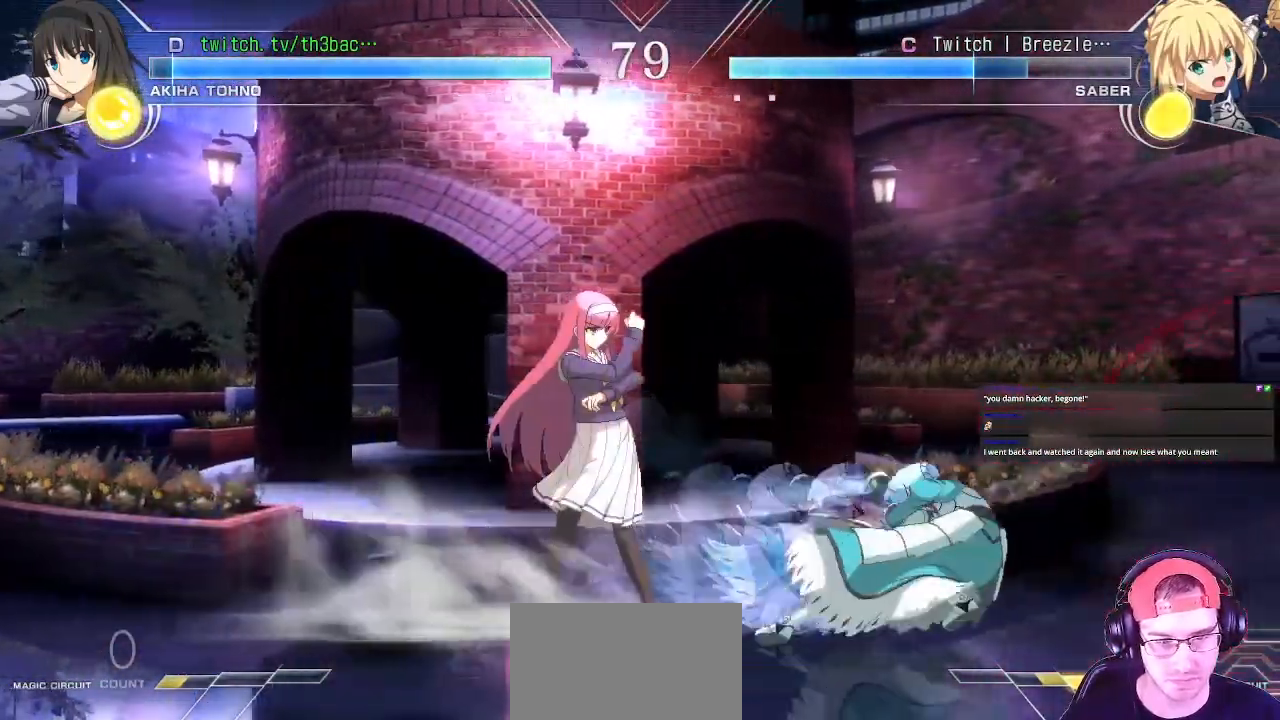
{"buttons": [], "left_stick": "left", "button_events": []}
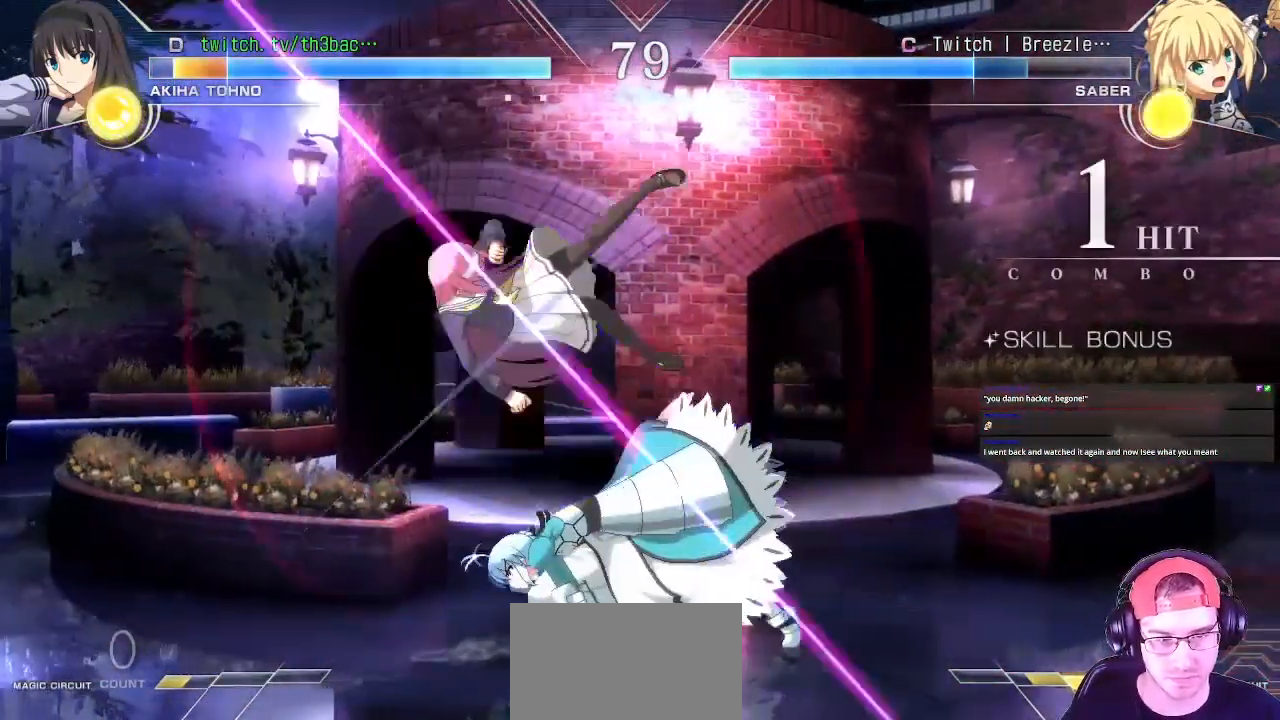
{"buttons": ["CROSS", "SQUARE"], "left_stick": "left", "button_events": [[217, "SQUARE", "down"], [283, "SQUARE", "up"], [400, "SQUARE", "down"], [500, "CROSS", "down"]]}
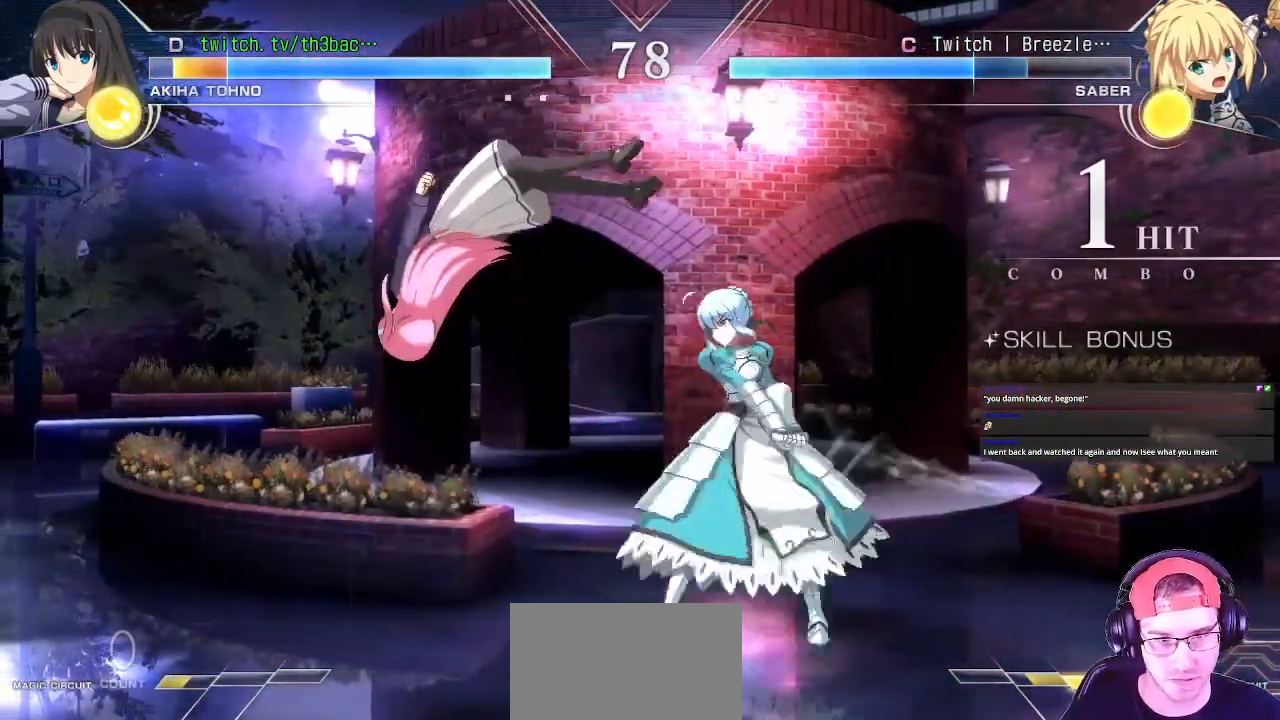
{"buttons": [], "left_stick": "left"}
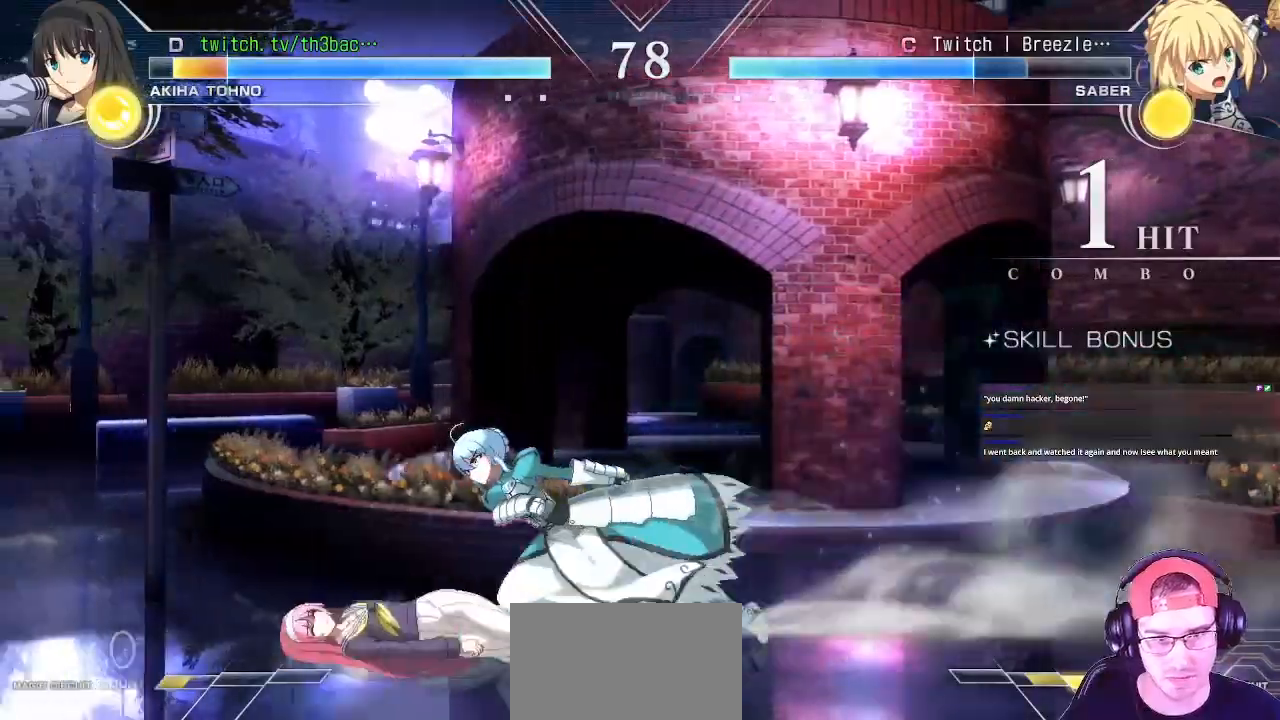
{"buttons": [], "left_stick": "down-left"}
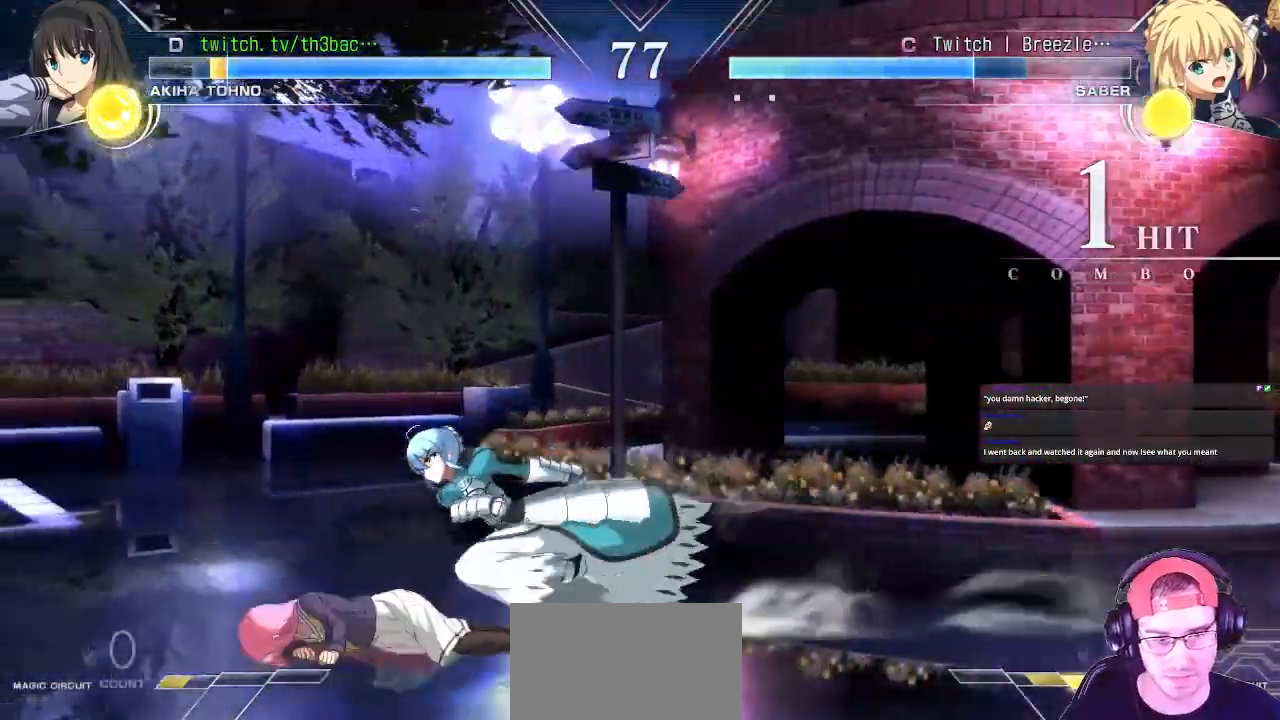
{"buttons": [], "left_stick": "down-left", "button_events": [[83, "SQUARE", "down"], [133, "SQUARE", "up"], [250, "SQUARE", "down"], [317, "SQUARE", "up"], [400, "SQUARE", "down"], [483, "SQUARE", "up"]]}
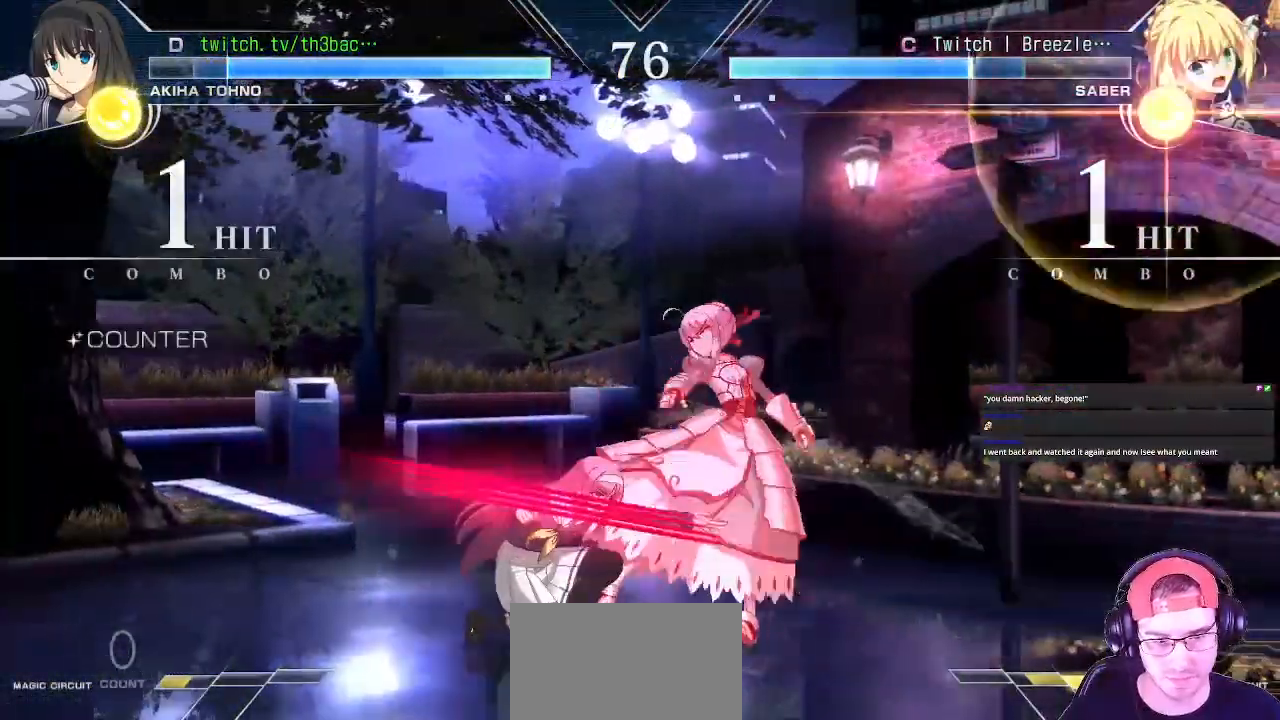
{"buttons": [], "left_stick": "center", "button_events": [[100, "CIRCLE", "down"], [183, "CIRCLE", "up"], [283, "CIRCLE", "down"], [300, "CIRCLE", "up"], [417, "CIRCLE", "down"], [483, "CIRCLE", "up"]]}
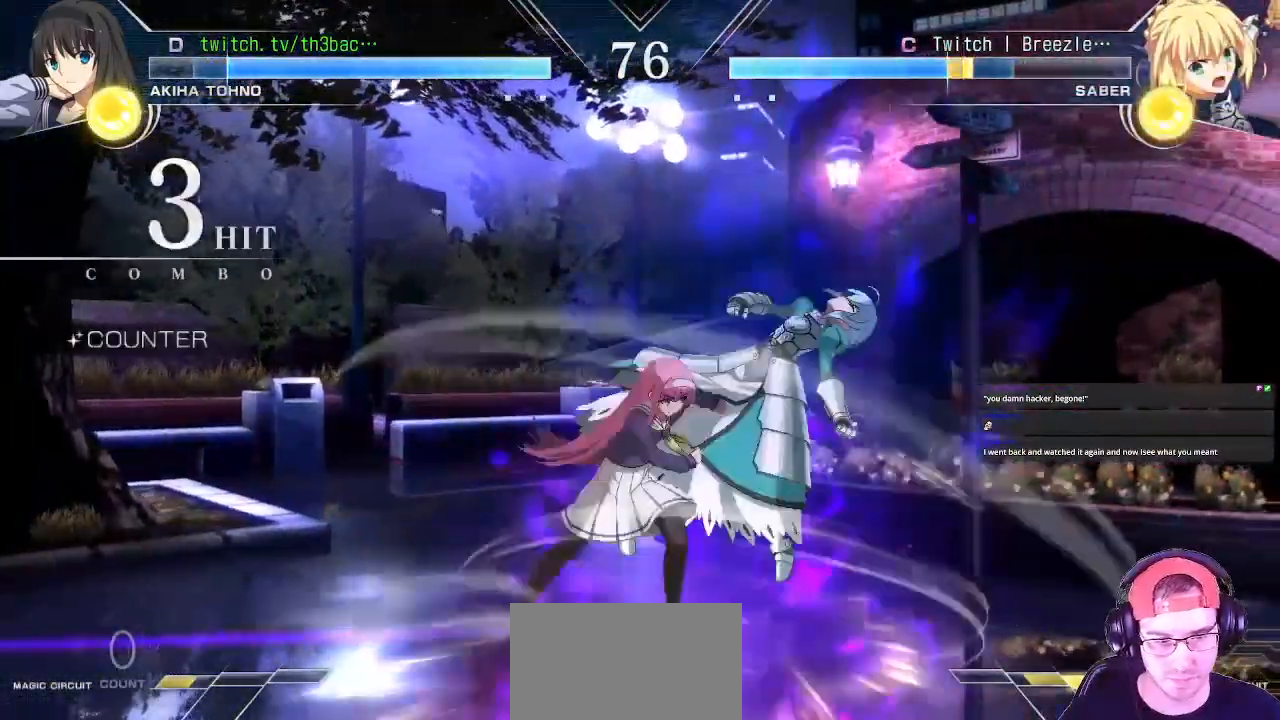
{"buttons": ["TRIANGLE"], "left_stick": "center", "button_events": [[233, "TRIANGLE", "down"]]}
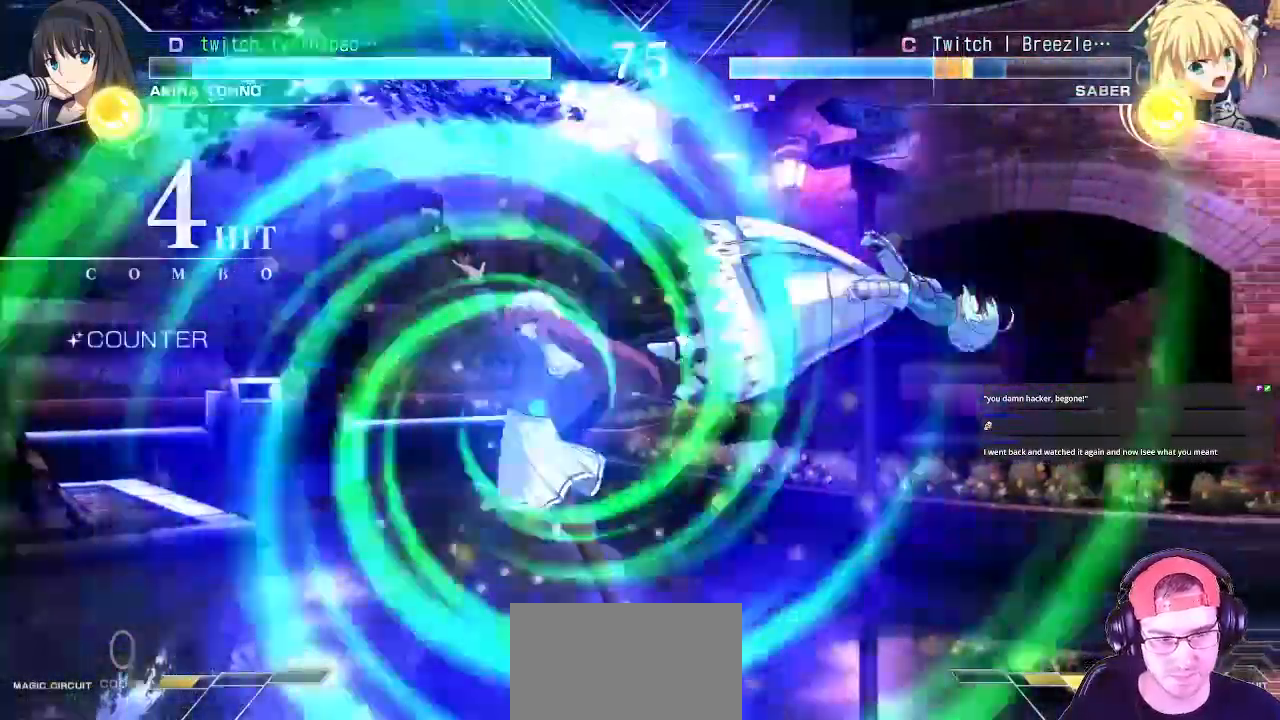
{"buttons": ["CIRCLE"], "left_stick": "center", "button_events": [[167, "TRIANGLE", "up"], [467, "CIRCLE", "down"]]}